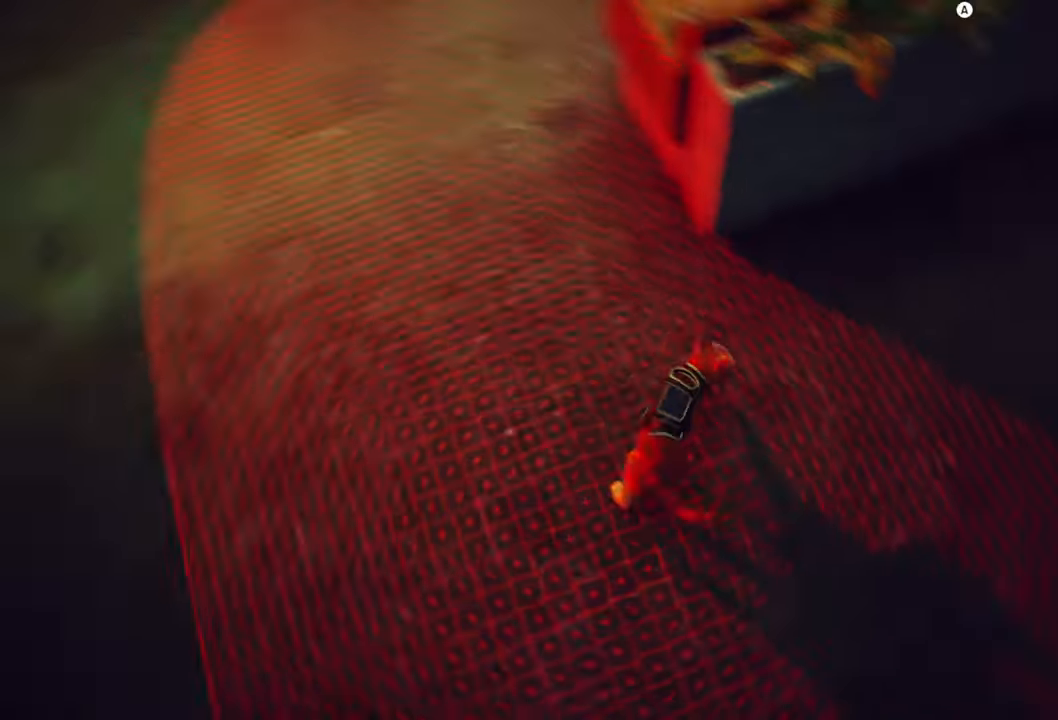
Gameplay with a controller (Xbox layout); each line is a JSON object with the inputs held at the frame after it (dt_ms = milliseconds from this image to that frame). "events" lists button and stick changes between this image and that frame as [ms after this image, input, new state], when the widget could be followed in between. Not read: Z.
{"dt_ms": 500, "buttons": [], "left_stick": "up-left", "right_stick": "center", "events": [[60, "left_stick", "up-right"], [80, "R2", "down"], [280, "left_stick", "up"], [400, "right_stick", "center"], [440, "R2", "up"], [460, "left_stick", "up-left"]]}
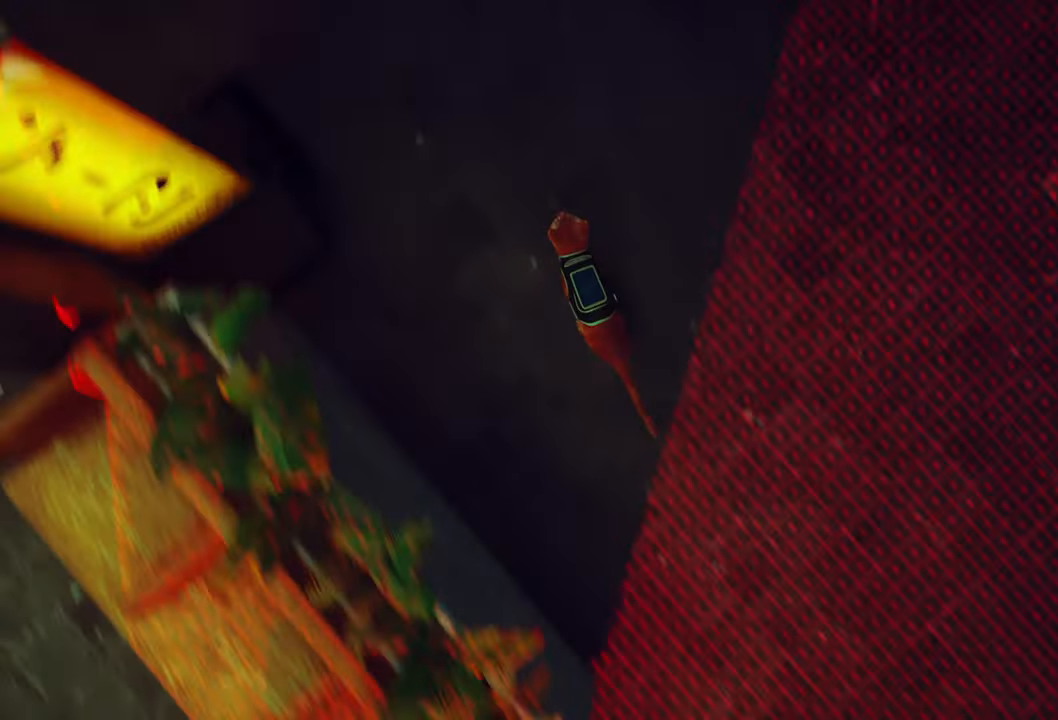
{"dt_ms": 500, "buttons": [], "left_stick": "center", "right_stick": "down-left", "events": [[160, "left_stick", "center"], [280, "right_stick", "down-left"]]}
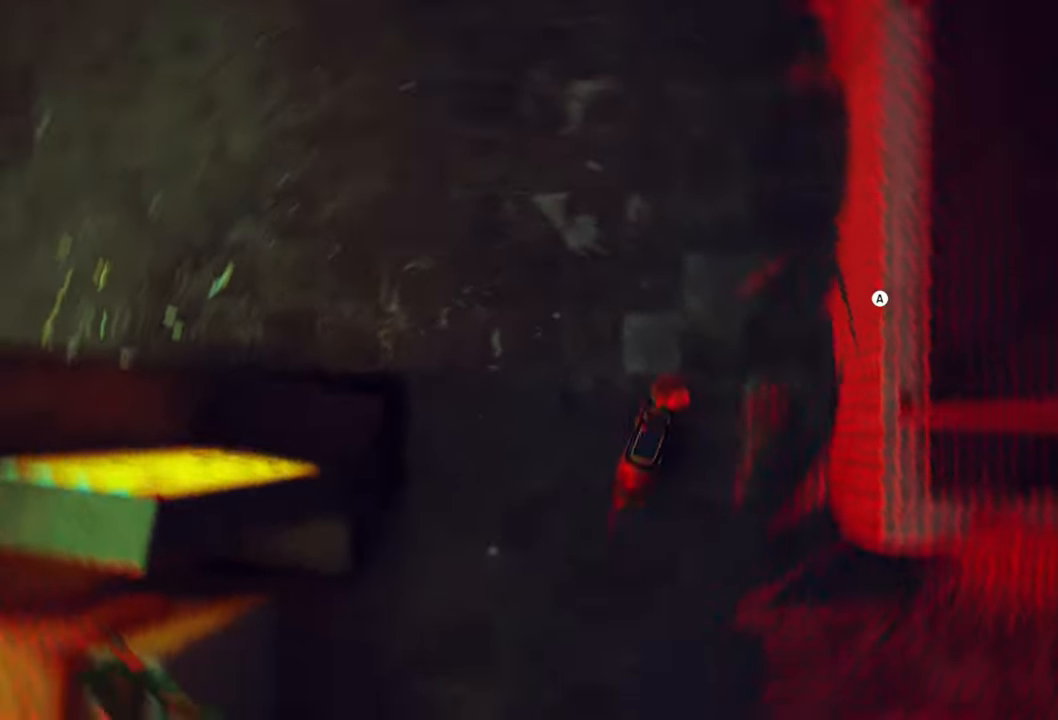
{"dt_ms": 500, "buttons": [], "left_stick": "left", "right_stick": "center", "events": [[100, "right_stick", "center"], [140, "left_stick", "left"]]}
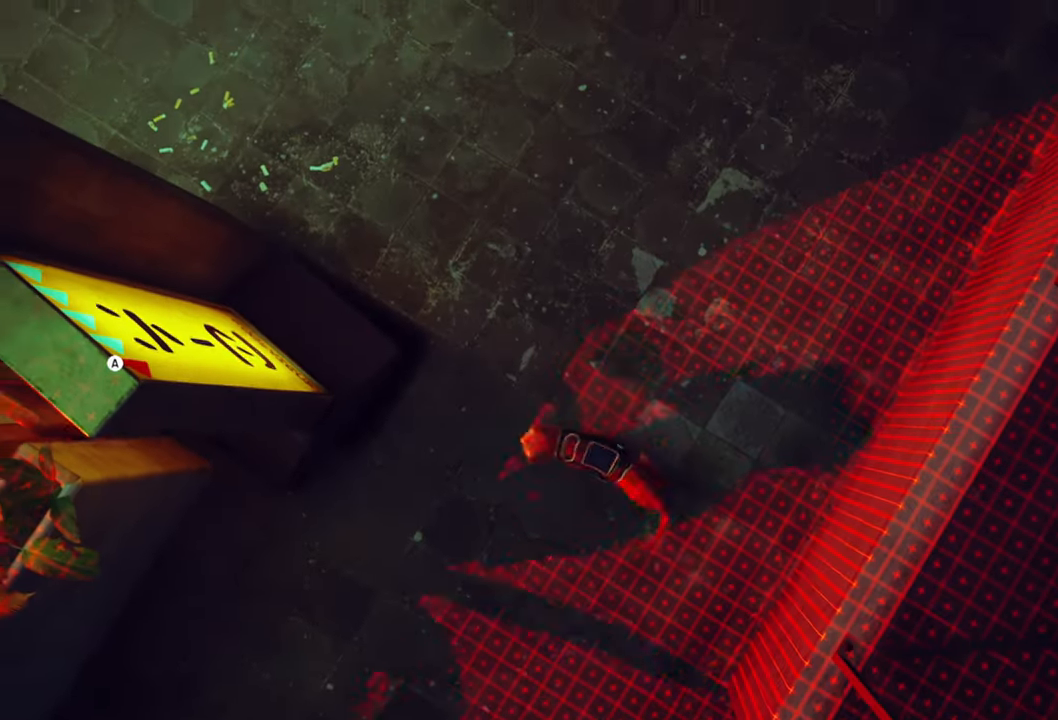
{"dt_ms": 500, "buttons": [], "left_stick": "left", "right_stick": "center", "events": []}
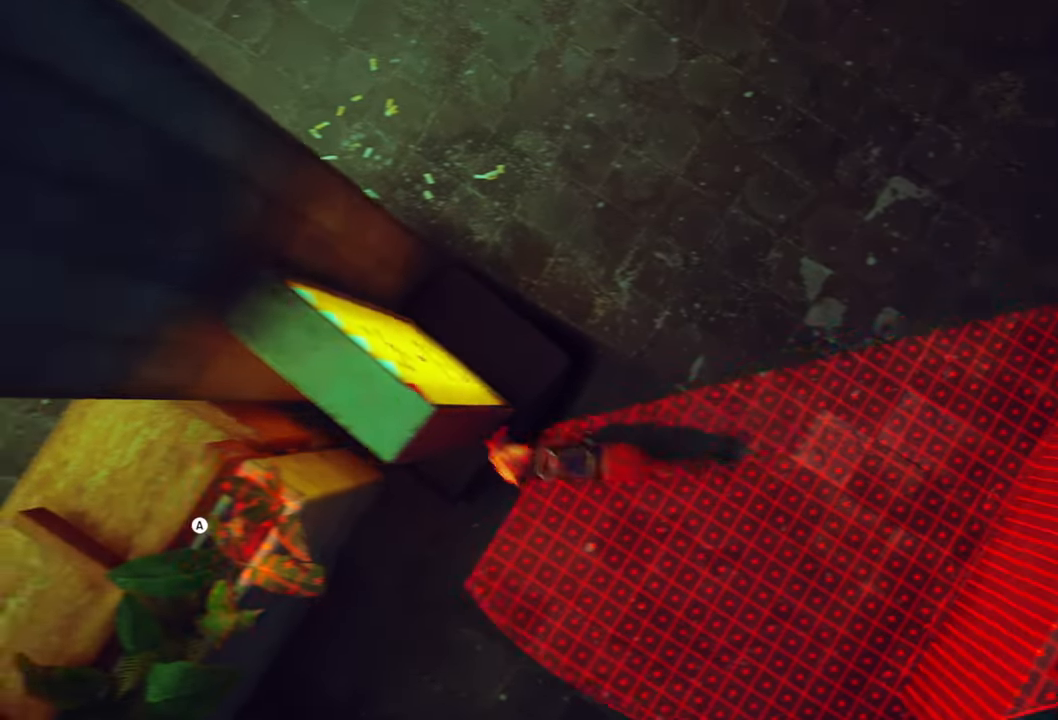
{"dt_ms": 500, "buttons": ["R2"], "left_stick": "up", "right_stick": "up-right", "events": [[60, "right_stick", "right"], [120, "left_stick", "up-right"], [220, "R2", "down"], [400, "right_stick", "up-right"], [440, "left_stick", "up"]]}
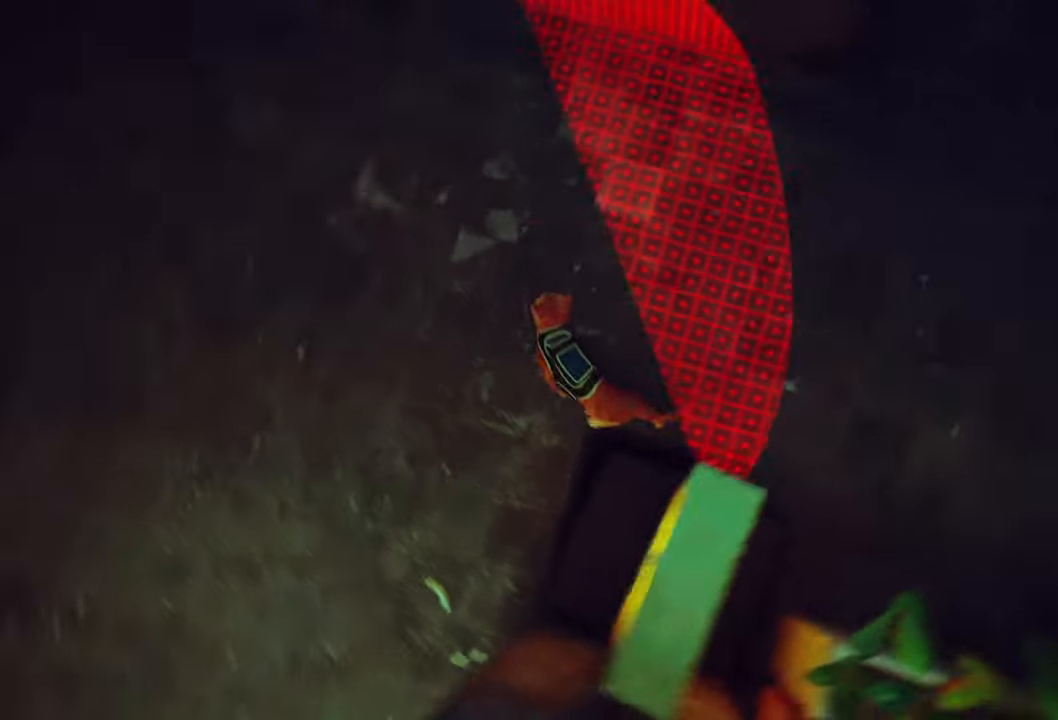
{"dt_ms": 500, "buttons": ["R2"], "left_stick": "left", "right_stick": "left", "events": [[20, "right_stick", "center"], [120, "left_stick", "up-left"], [140, "right_stick", "left"], [240, "left_stick", "left"]]}
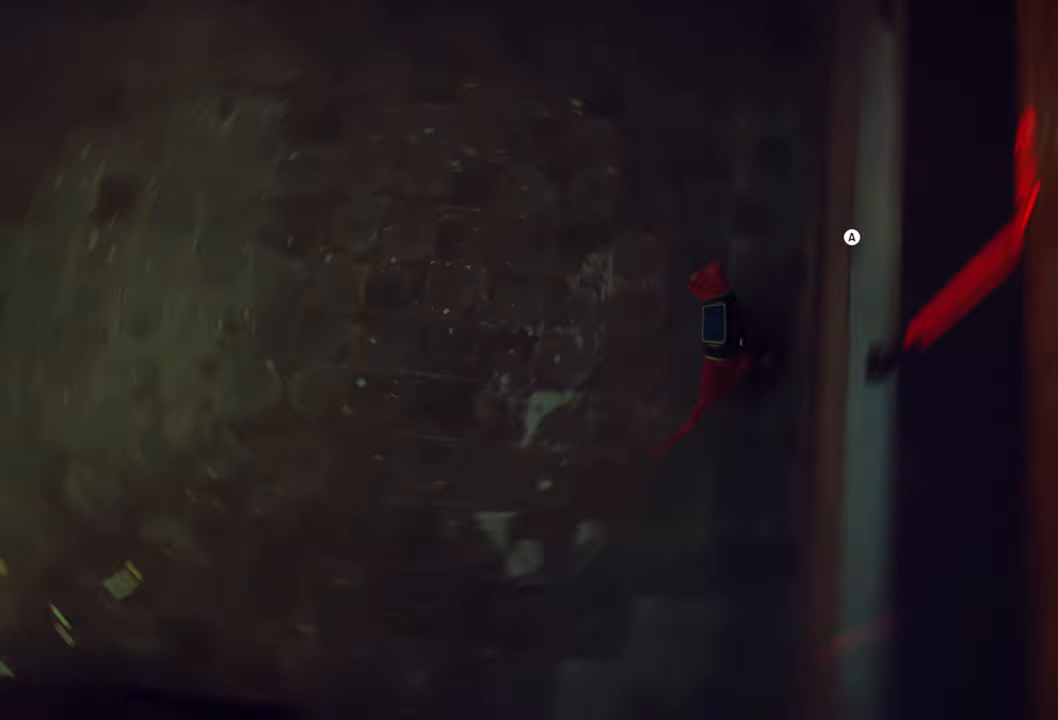
{"dt_ms": 500, "buttons": ["R2"], "left_stick": "up-left", "right_stick": "up-left", "events": [[260, "right_stick", "center"], [440, "right_stick", "up-left"], [480, "left_stick", "up-left"]]}
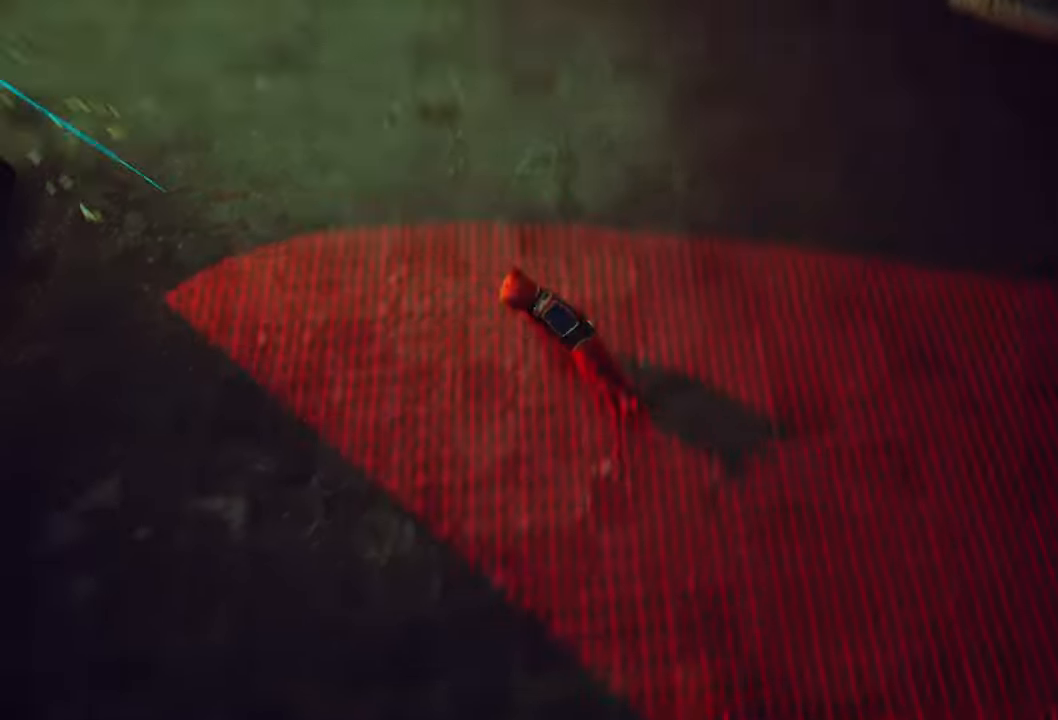
{"dt_ms": 1000, "buttons": ["R2"], "left_stick": "up", "right_stick": "center", "events": [[320, "right_stick", "center"], [340, "left_stick", "up"], [380, "right_stick", "down-right"], [740, "right_stick", "center"], [860, "right_stick", "left"], [940, "right_stick", "center"]]}
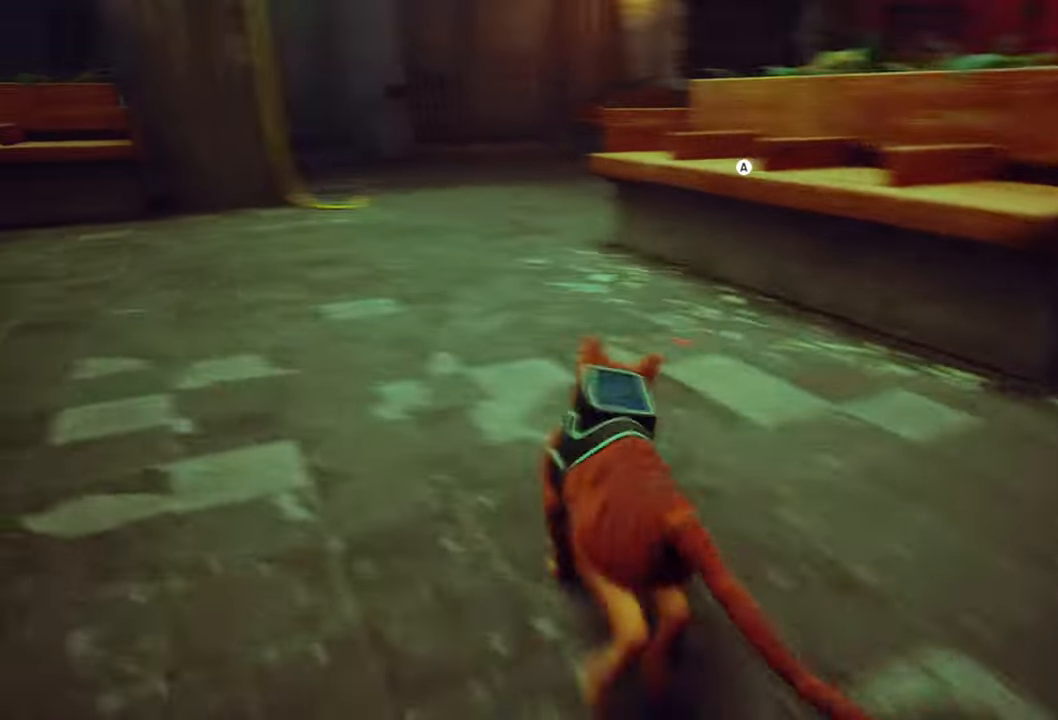
{"dt_ms": 500, "buttons": ["R2"], "left_stick": "up", "right_stick": "right", "events": [[120, "right_stick", "left"], [280, "right_stick", "center"], [480, "right_stick", "right"]]}
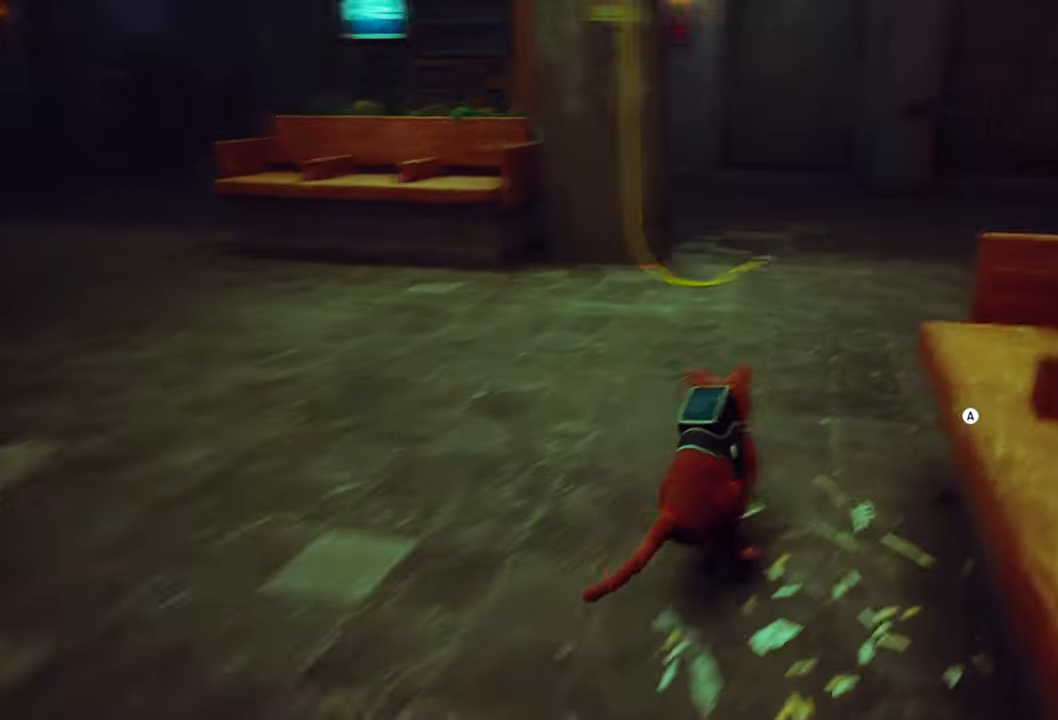
{"dt_ms": 500, "buttons": ["R2"], "left_stick": "up", "right_stick": "left", "events": [[160, "right_stick", "center"], [480, "right_stick", "left"]]}
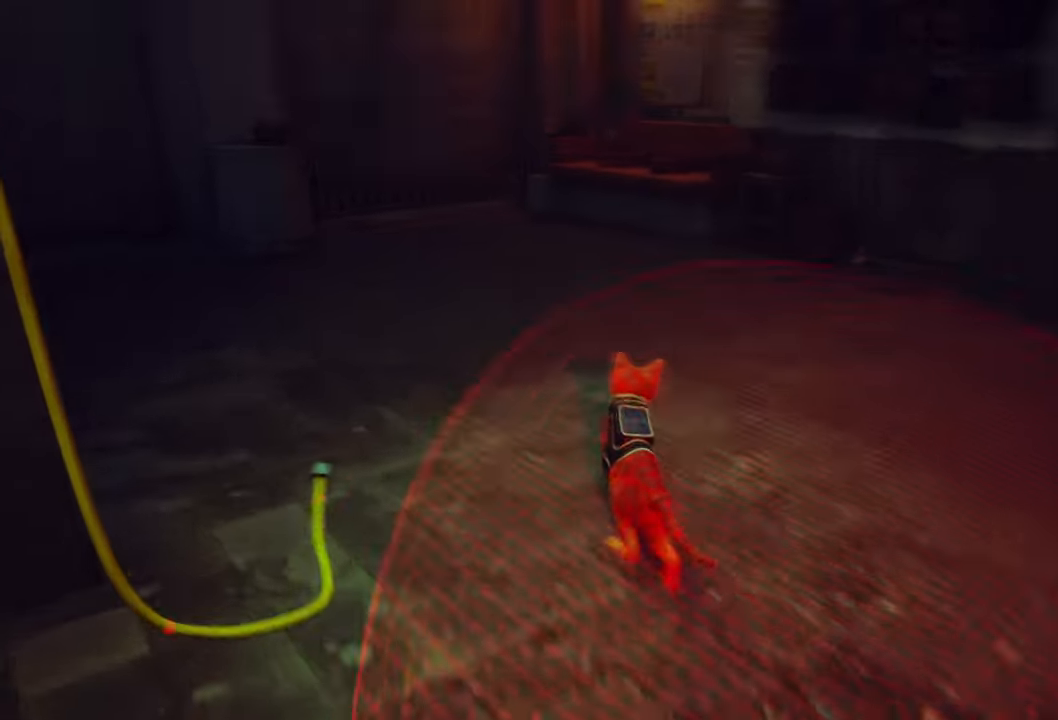
{"dt_ms": 500, "buttons": ["R2"], "left_stick": "up-left", "right_stick": "center", "events": [[100, "left_stick", "up-left"], [400, "right_stick", "center"]]}
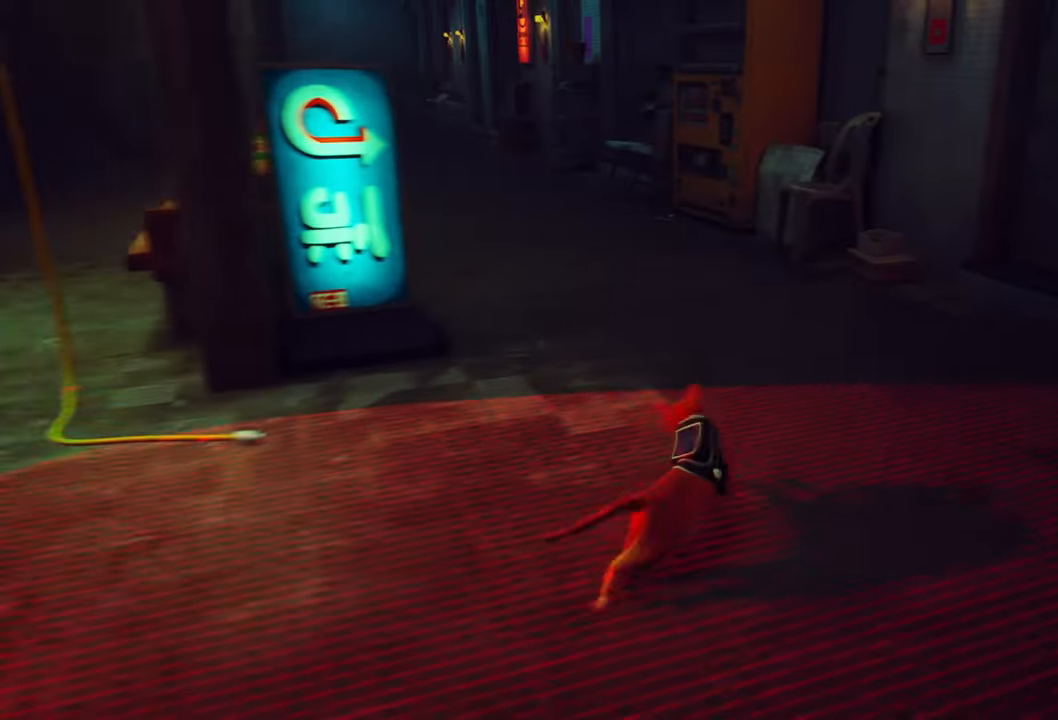
{"dt_ms": 500, "buttons": ["R2"], "left_stick": "up-left", "right_stick": "center", "events": []}
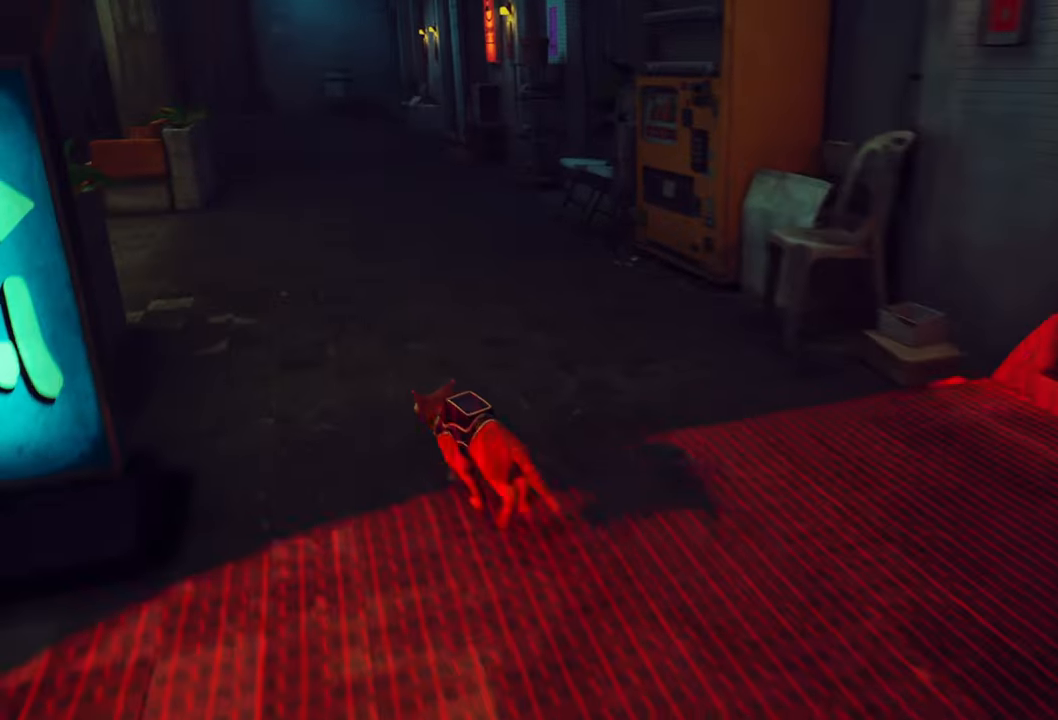
{"dt_ms": 500, "buttons": ["R2"], "left_stick": "up-left", "right_stick": "left", "events": [[460, "right_stick", "left"]]}
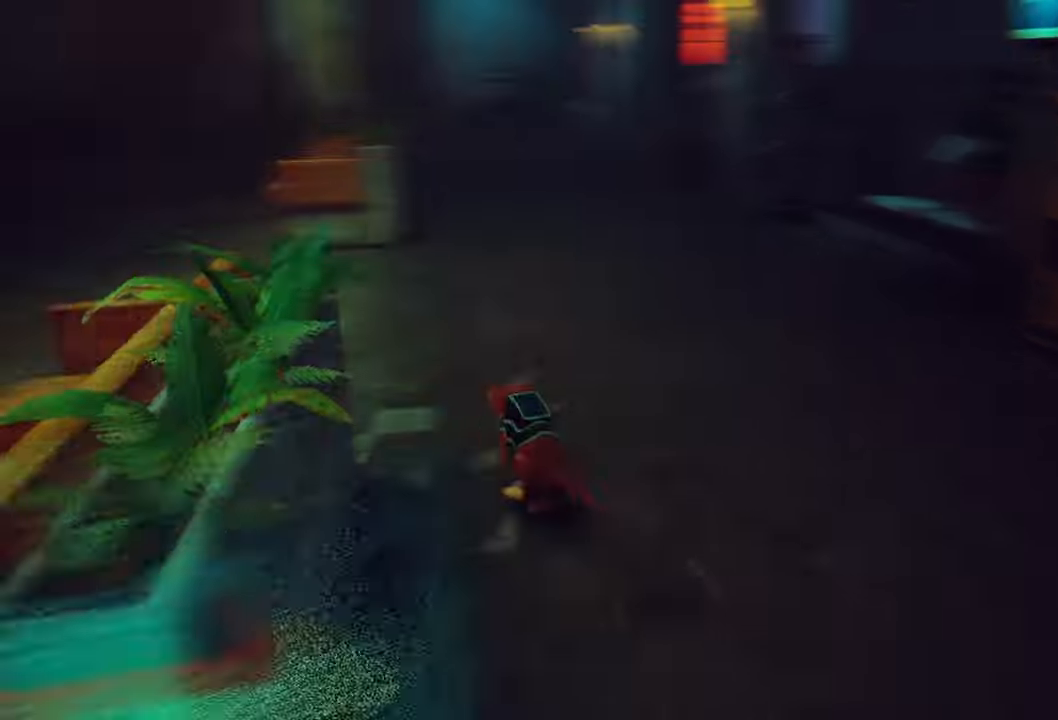
{"dt_ms": 500, "buttons": ["R2"], "left_stick": "up-left", "right_stick": "center", "events": [[200, "right_stick", "center"]]}
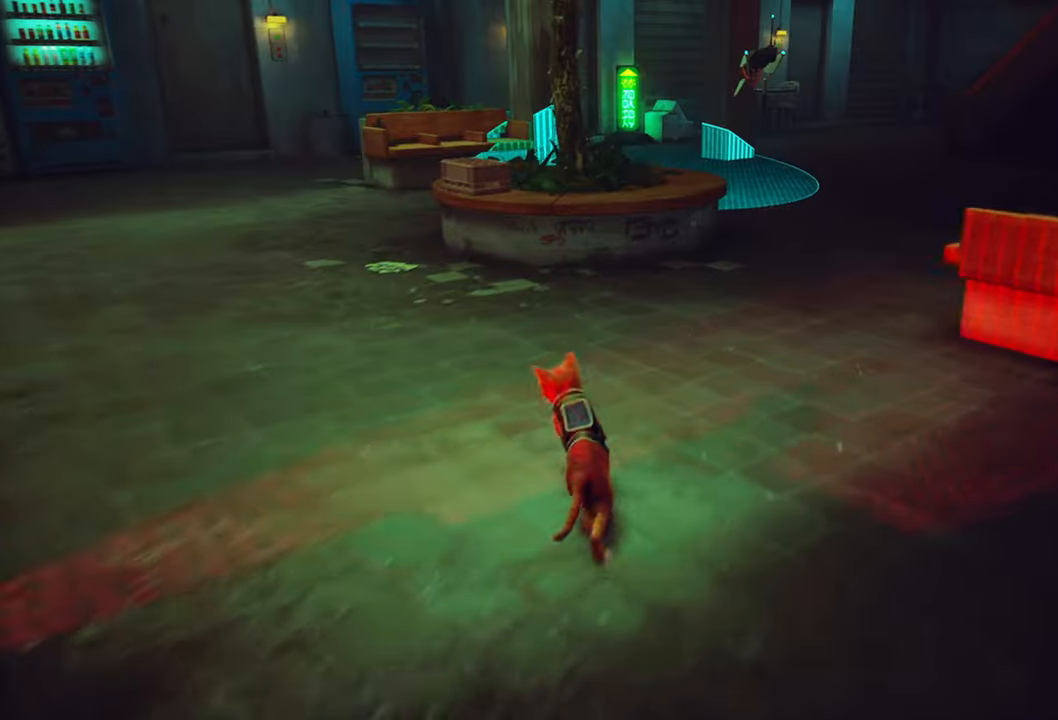
{"dt_ms": 500, "buttons": ["R2"], "left_stick": "up", "right_stick": "center", "events": [[20, "right_stick", "right"], [80, "left_stick", "up"], [260, "right_stick", "center"]]}
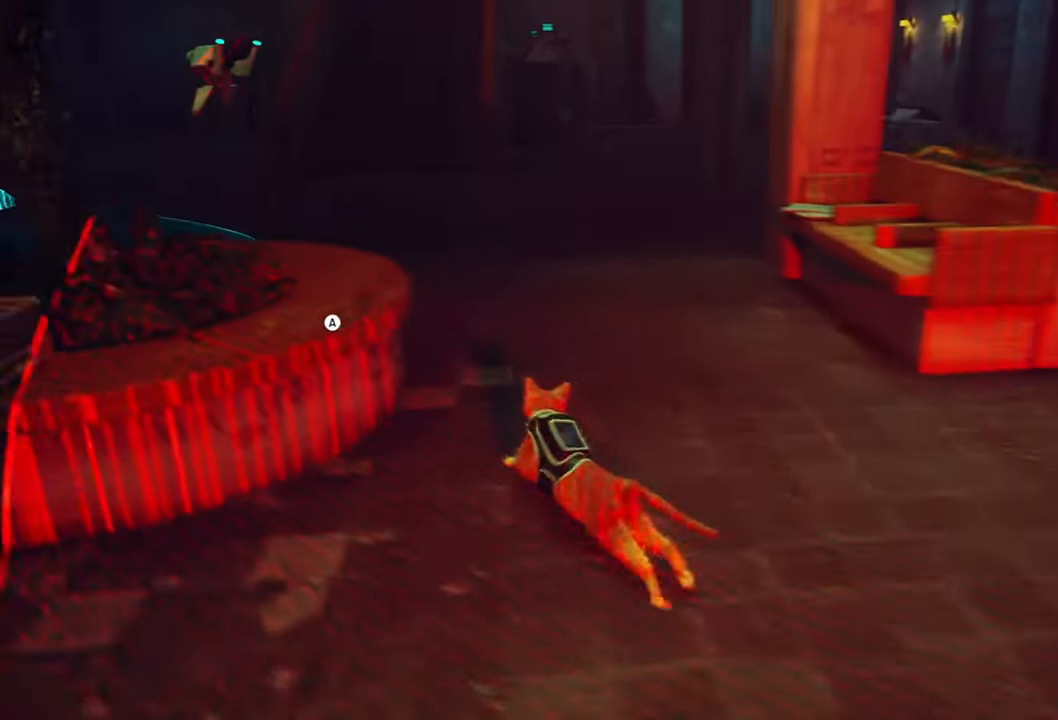
{"dt_ms": 500, "buttons": ["R2"], "left_stick": "up-left", "right_stick": "left", "events": [[320, "left_stick", "up-left"], [320, "right_stick", "left"]]}
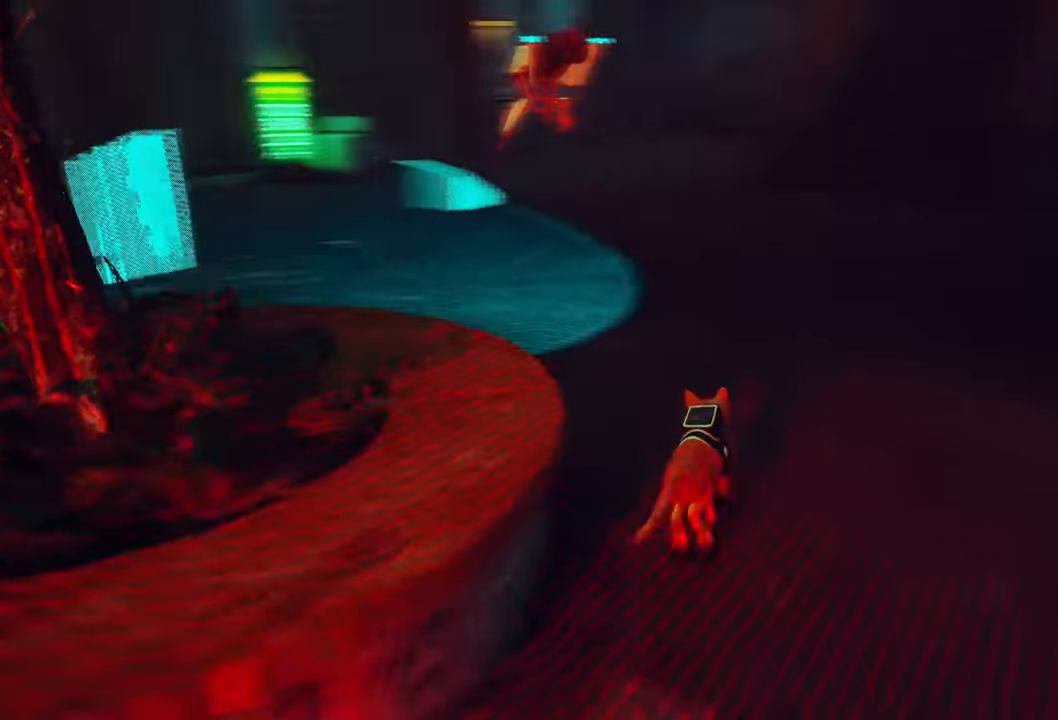
{"dt_ms": 500, "buttons": ["R2"], "left_stick": "up-right", "right_stick": "right", "events": [[40, "right_stick", "center"], [220, "right_stick", "right"], [280, "left_stick", "up-right"]]}
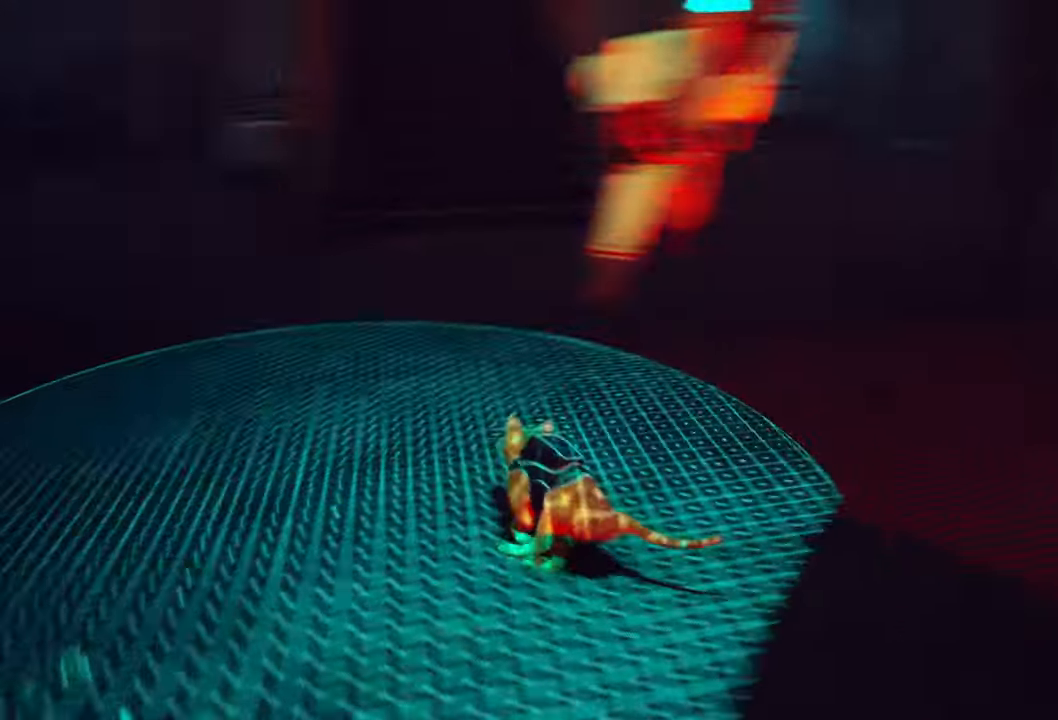
{"dt_ms": 500, "buttons": ["R2"], "left_stick": "up", "right_stick": "center", "events": [[100, "right_stick", "center"], [360, "left_stick", "up"]]}
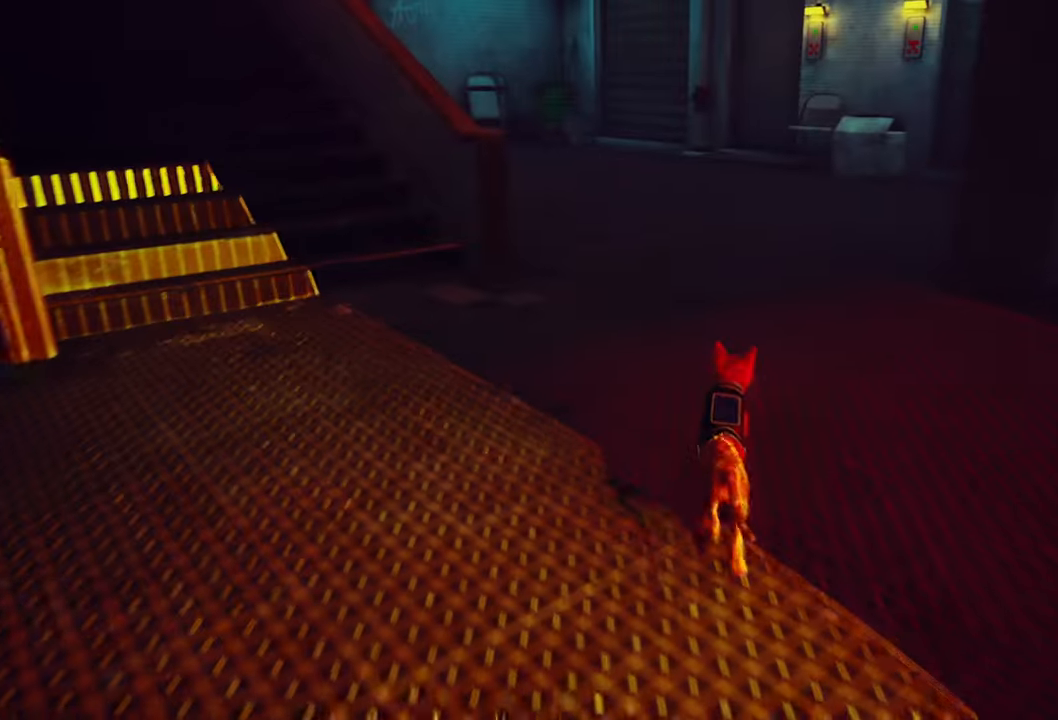
{"dt_ms": 500, "buttons": ["R2"], "left_stick": "up", "right_stick": "center", "events": [[40, "right_stick", "left"], [340, "right_stick", "center"]]}
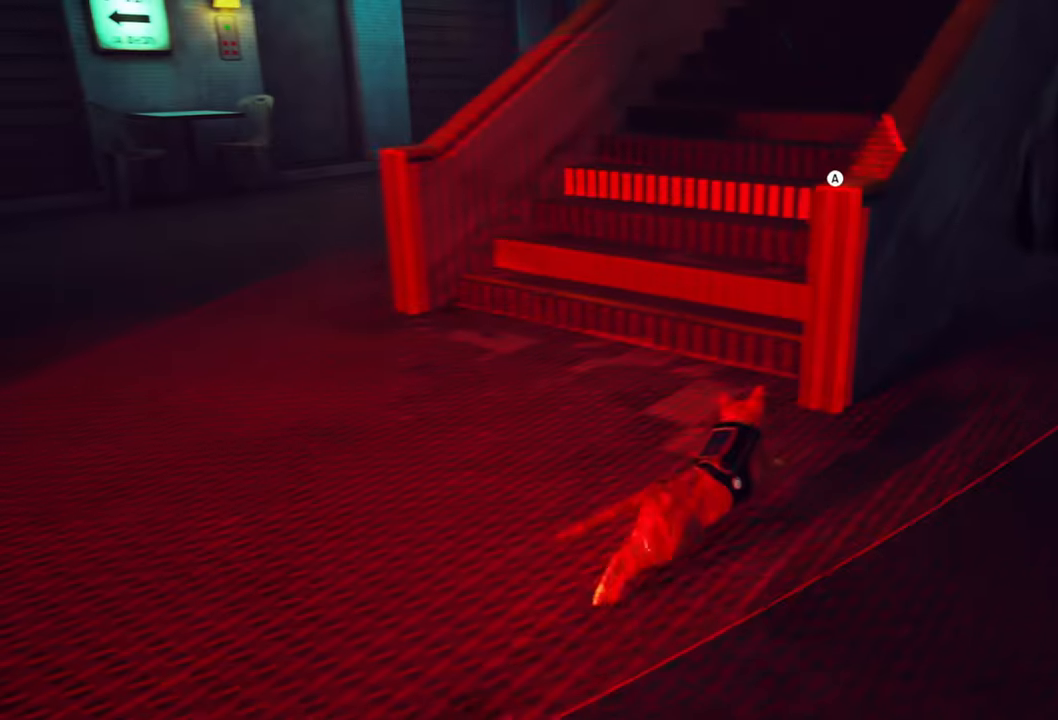
{"dt_ms": 500, "buttons": ["R2"], "left_stick": "up", "right_stick": "center", "events": []}
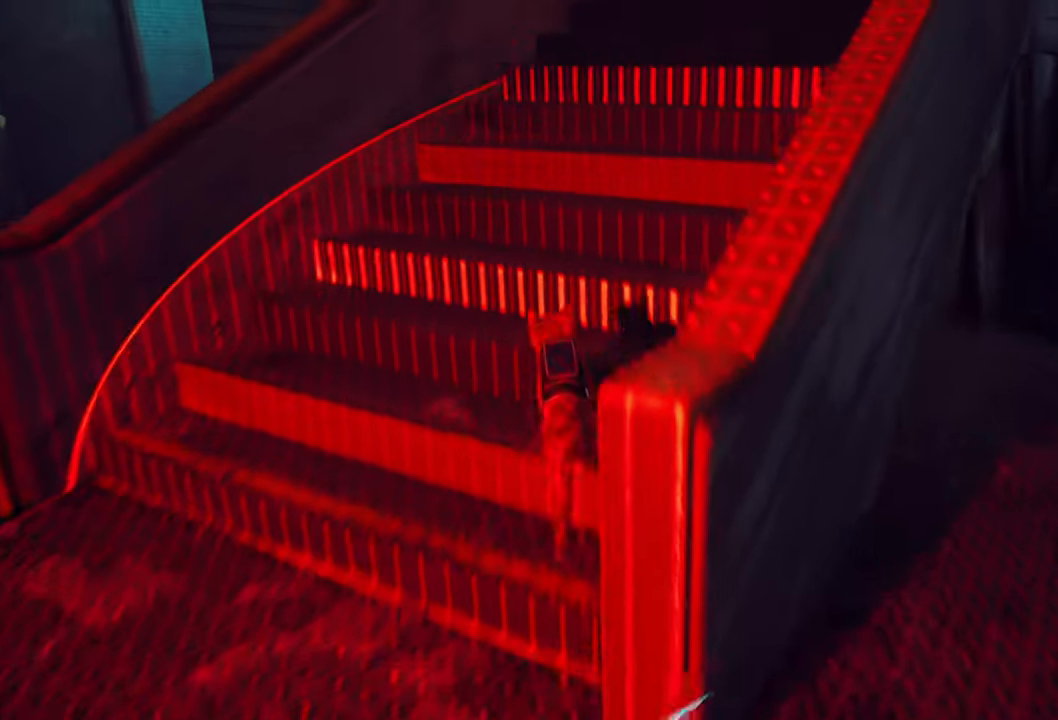
{"dt_ms": 500, "buttons": ["R2"], "left_stick": "up", "right_stick": "center", "events": [[240, "right_stick", "right"], [460, "right_stick", "center"]]}
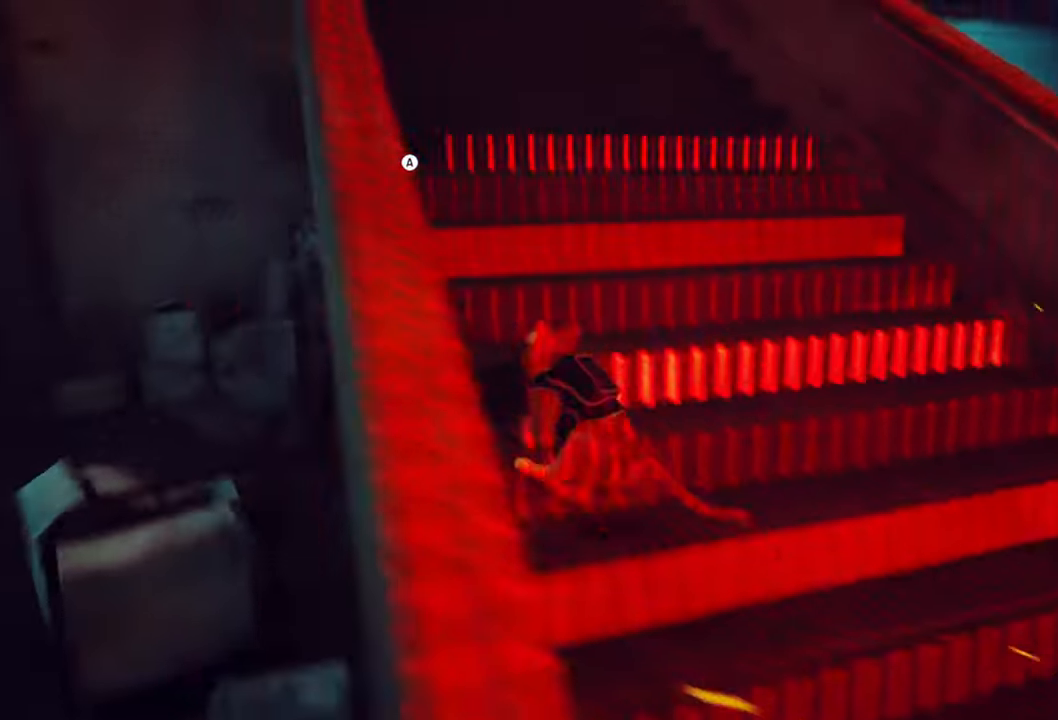
{"dt_ms": 500, "buttons": ["R2"], "left_stick": "up-right", "right_stick": "center", "events": [[20, "left_stick", "up-right"]]}
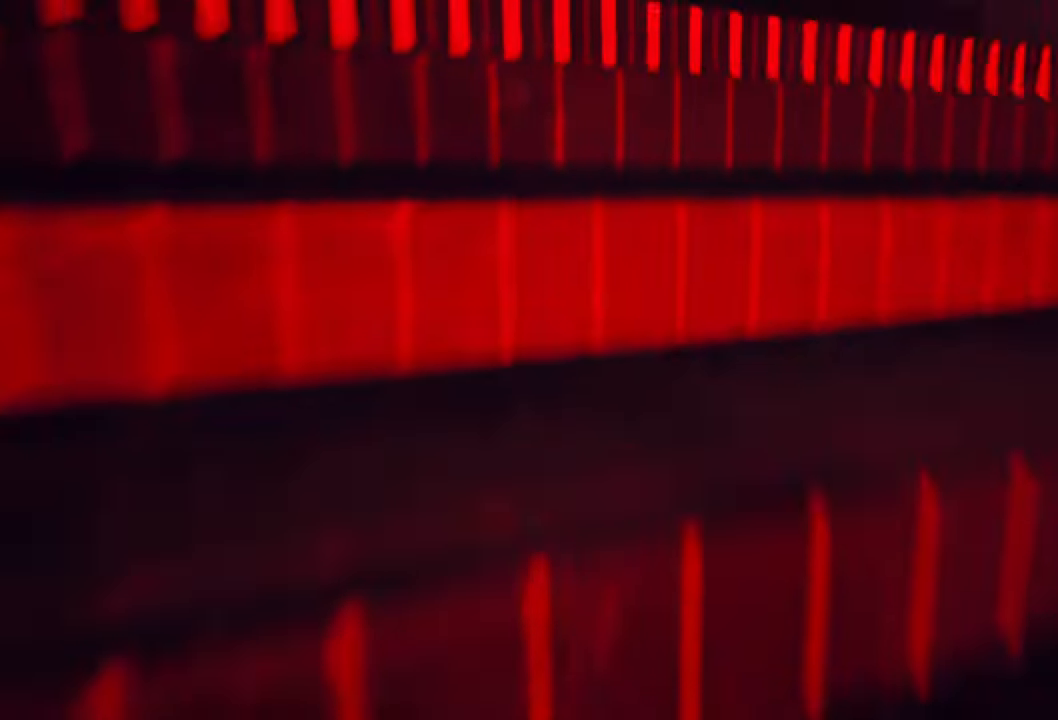
{"dt_ms": 500, "buttons": ["R2"], "left_stick": "up-left", "right_stick": "up-left", "events": [[340, "left_stick", "up-left"], [360, "right_stick", "up-left"]]}
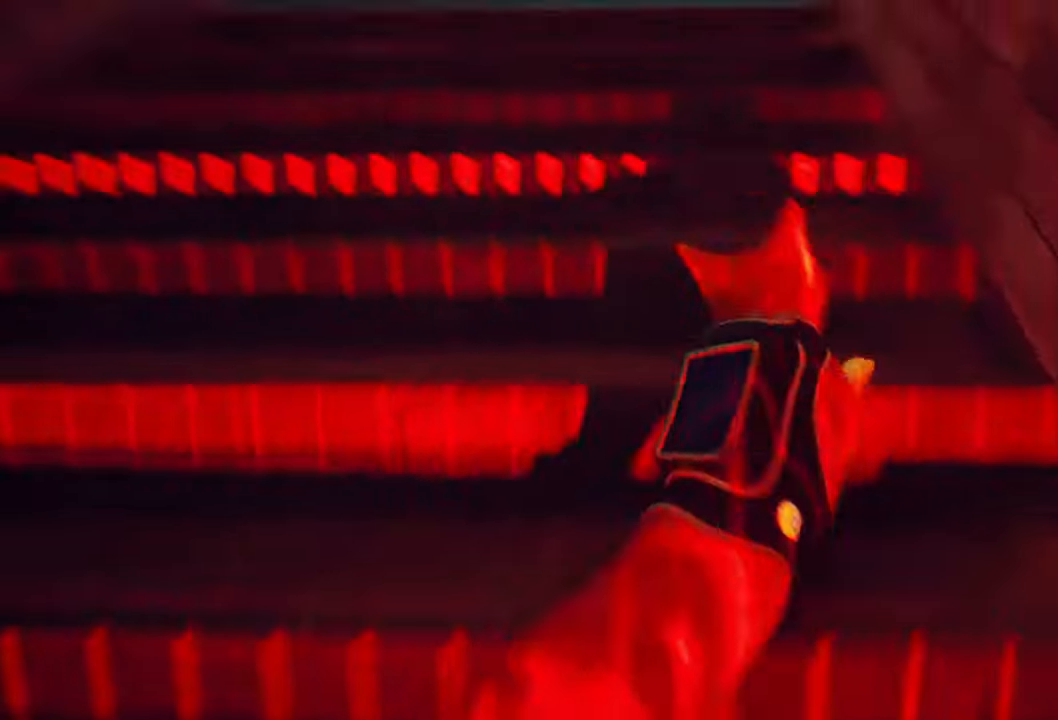
{"dt_ms": 500, "buttons": ["R2"], "left_stick": "up-right", "right_stick": "center", "events": [[100, "right_stick", "center"], [400, "right_stick", "right"], [420, "left_stick", "up-right"], [480, "right_stick", "center"]]}
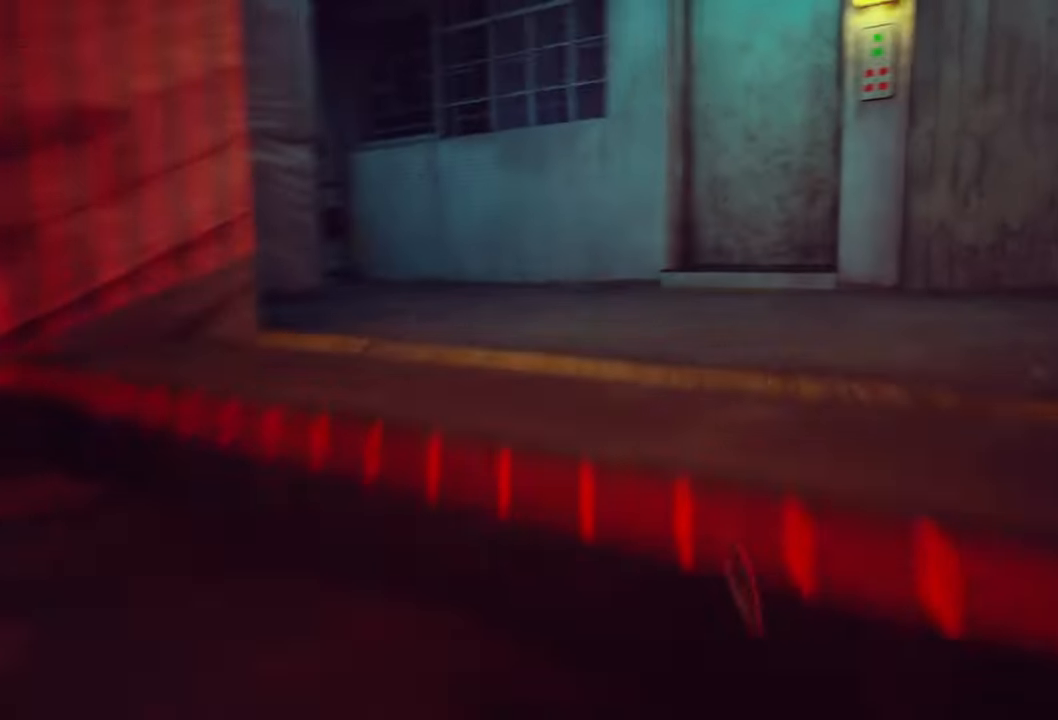
{"dt_ms": 500, "buttons": ["R2"], "left_stick": "up", "right_stick": "left", "events": [[340, "right_stick", "left"], [400, "left_stick", "up"]]}
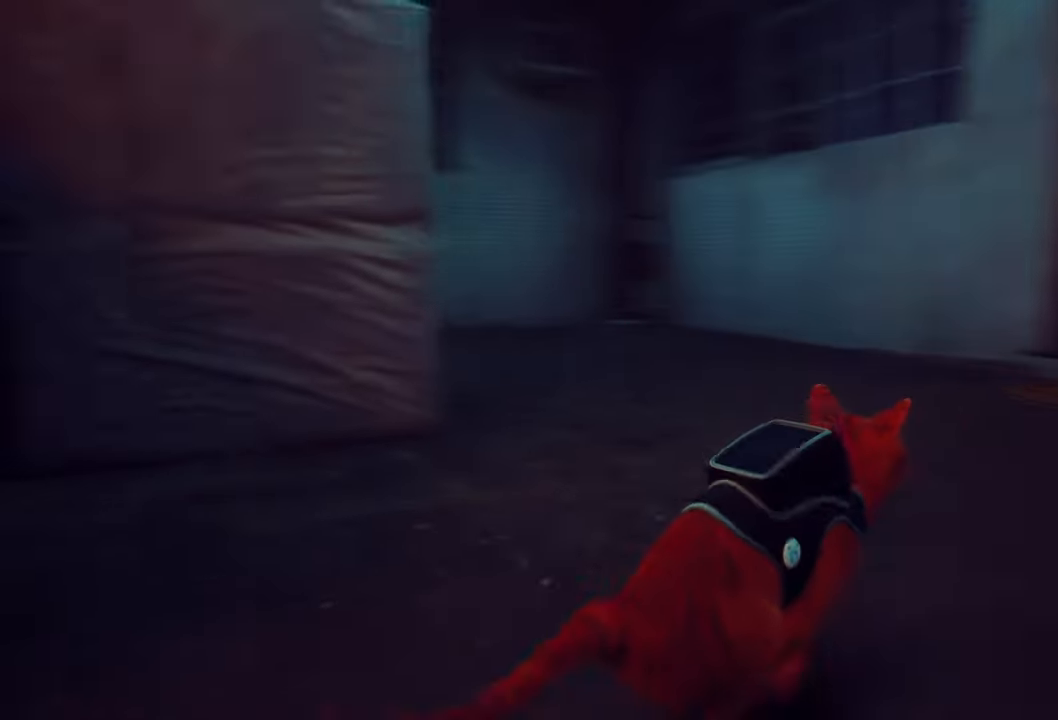
{"dt_ms": 500, "buttons": ["R2"], "left_stick": "up", "right_stick": "left", "events": [[120, "right_stick", "center"], [500, "right_stick", "left"]]}
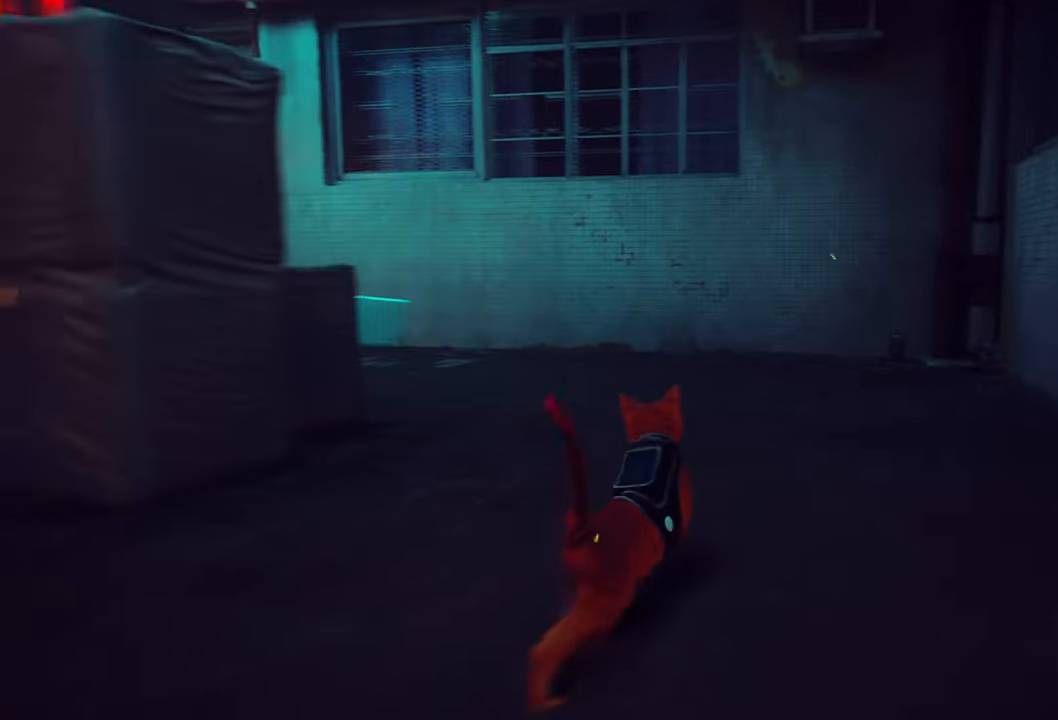
{"dt_ms": 500, "buttons": ["R2"], "left_stick": "up", "right_stick": "center", "events": [[360, "right_stick", "center"]]}
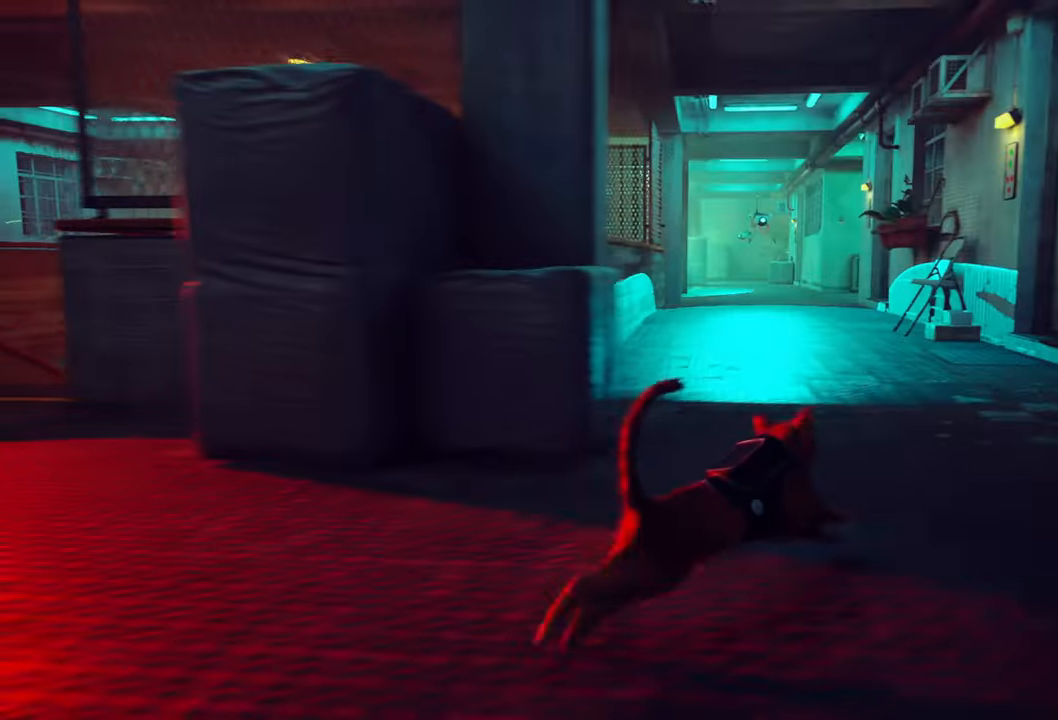
{"dt_ms": 500, "buttons": ["R2"], "left_stick": "up", "right_stick": "center", "events": []}
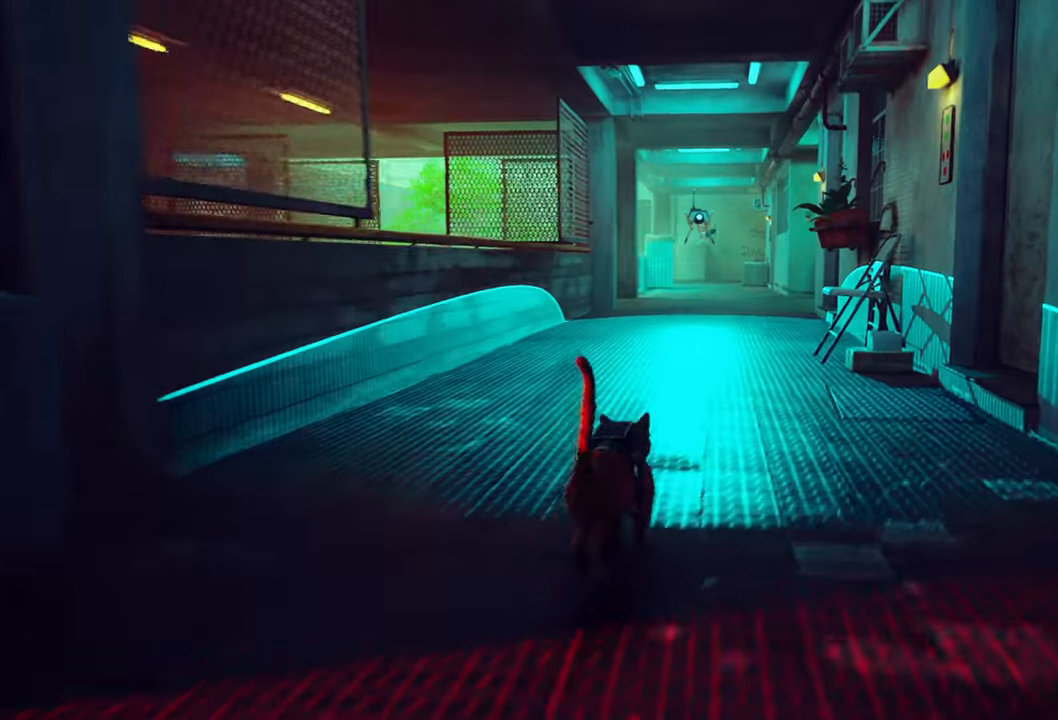
{"dt_ms": 500, "buttons": ["R2"], "left_stick": "up", "right_stick": "center", "events": []}